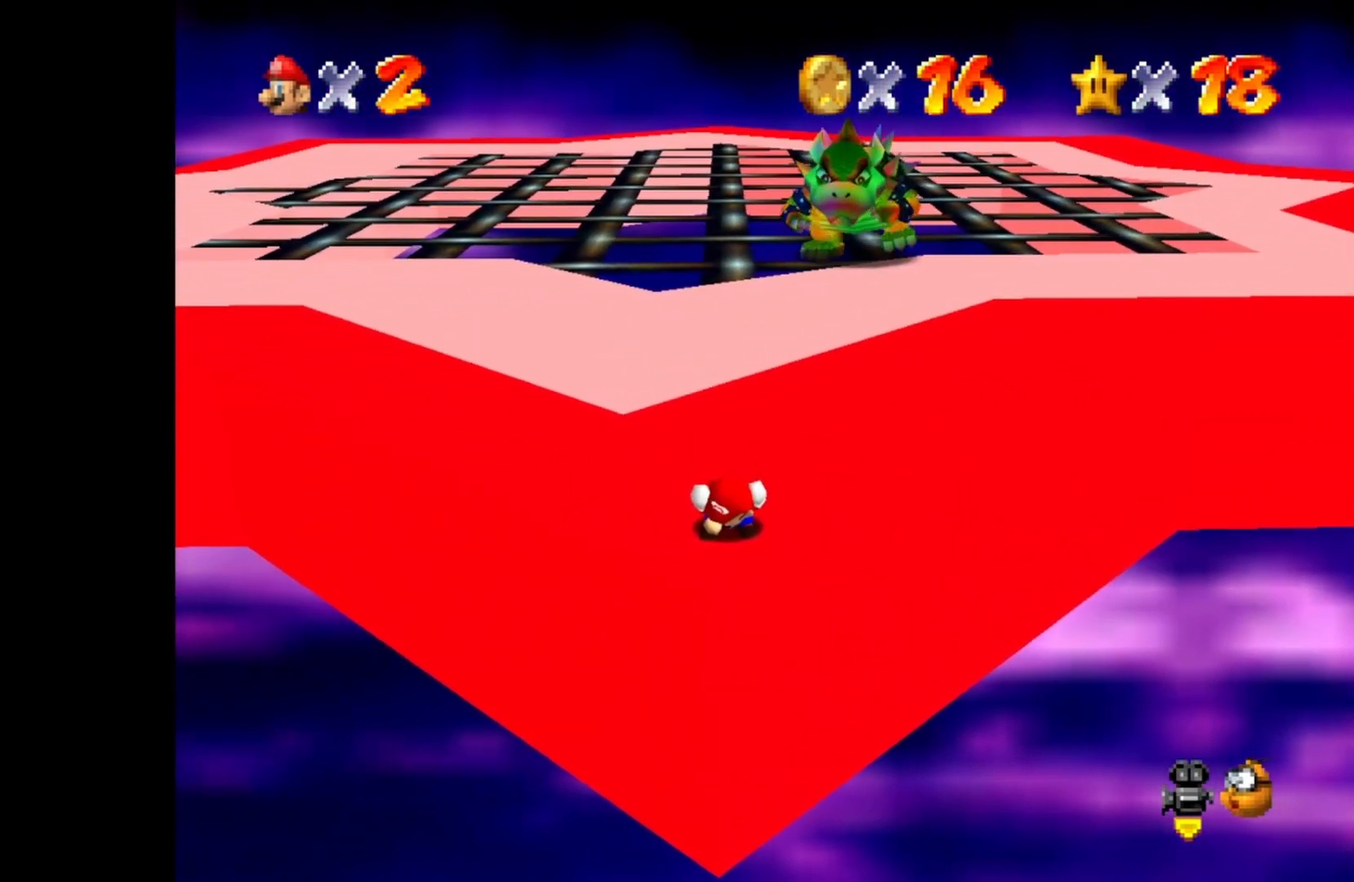
Gameplay with a controller (PlayStation layout); each line is a JSON object with the inputs held at the frame after it. "events" lists button and stick changes between this image and that frame as [ms after this image, input, new state], when the widget could be followed in between.
{"buttons": ["CIRCLE"], "left_stick": "center", "right_stick": "center", "events": []}
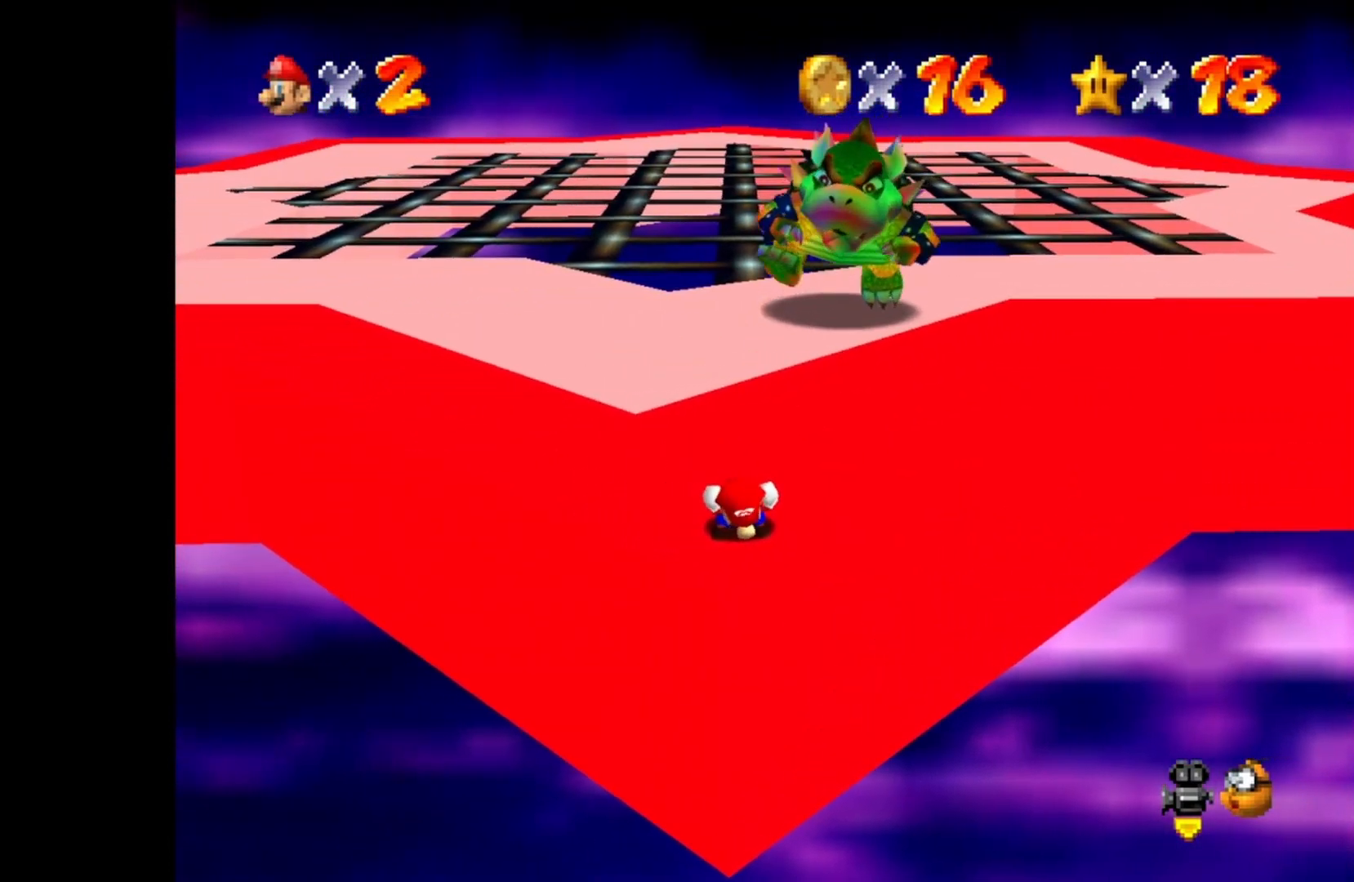
{"buttons": ["CROSS", "CIRCLE"], "left_stick": "center", "right_stick": "center", "events": [[233, "CROSS", "down"]]}
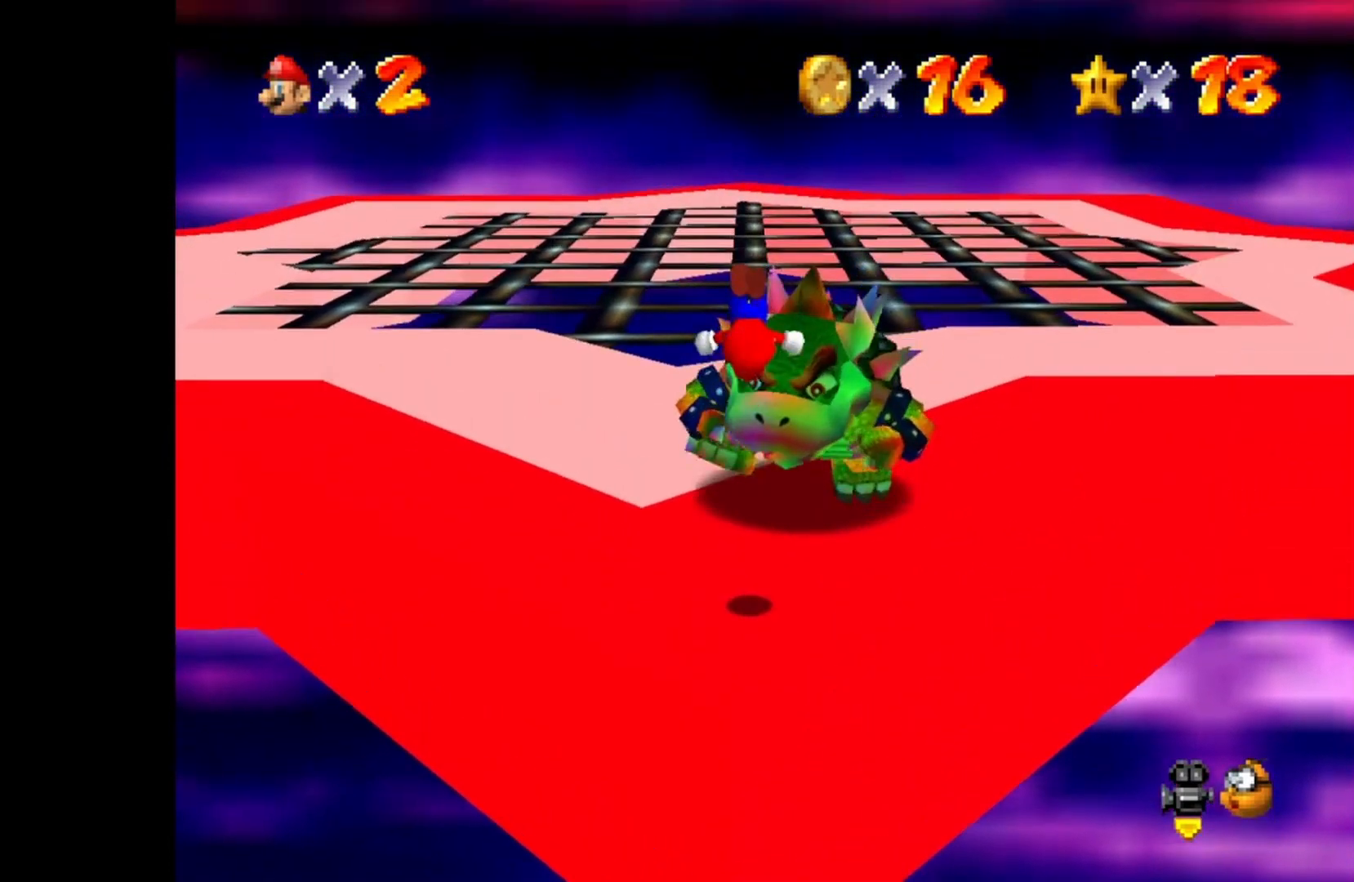
{"buttons": [], "left_stick": "center", "right_stick": "center", "events": [[200, "left_stick", "up"], [317, "CROSS", "up"], [350, "left_stick", "center"], [367, "CIRCLE", "up"], [367, "DPAD_LEFT", "down"], [467, "DPAD_LEFT", "up"]]}
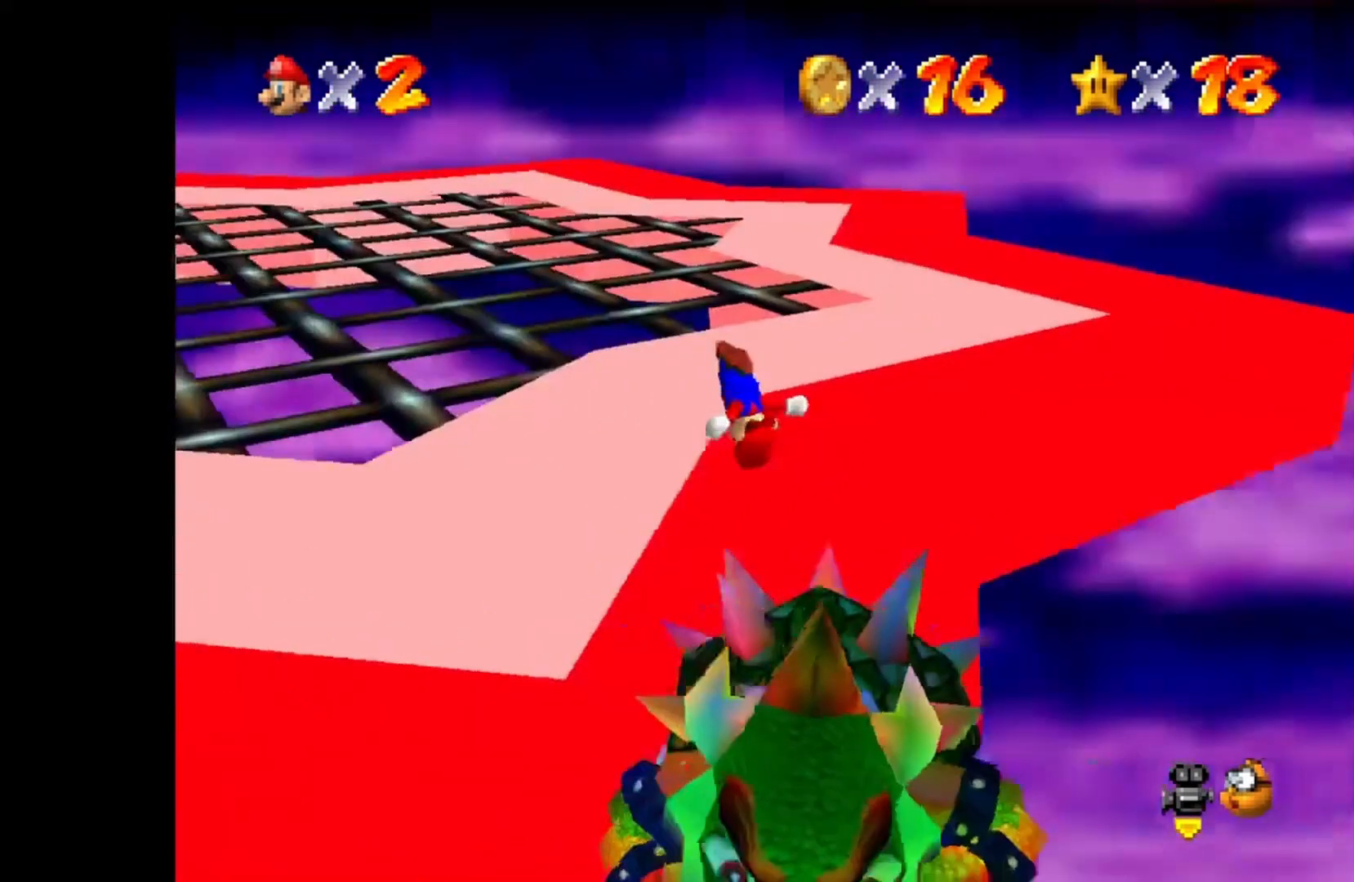
{"buttons": [], "left_stick": "right", "right_stick": "center", "events": [[67, "DPAD_LEFT", "down"], [150, "DPAD_LEFT", "up"], [217, "DPAD_LEFT", "down"], [350, "DPAD_LEFT", "up"], [467, "left_stick", "right"]]}
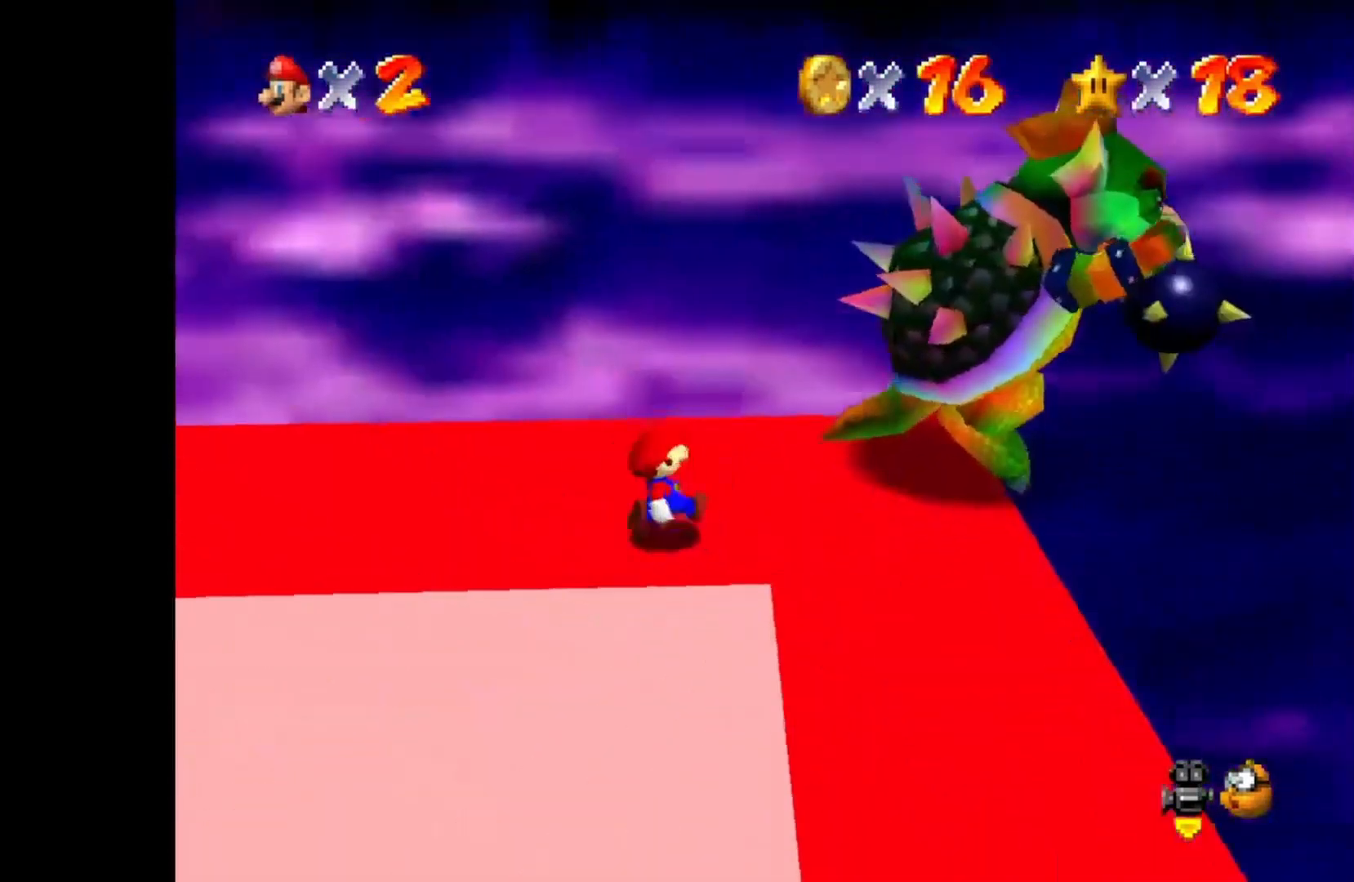
{"buttons": [], "left_stick": "up-right", "right_stick": "center", "events": [[100, "left_stick", "up-right"]]}
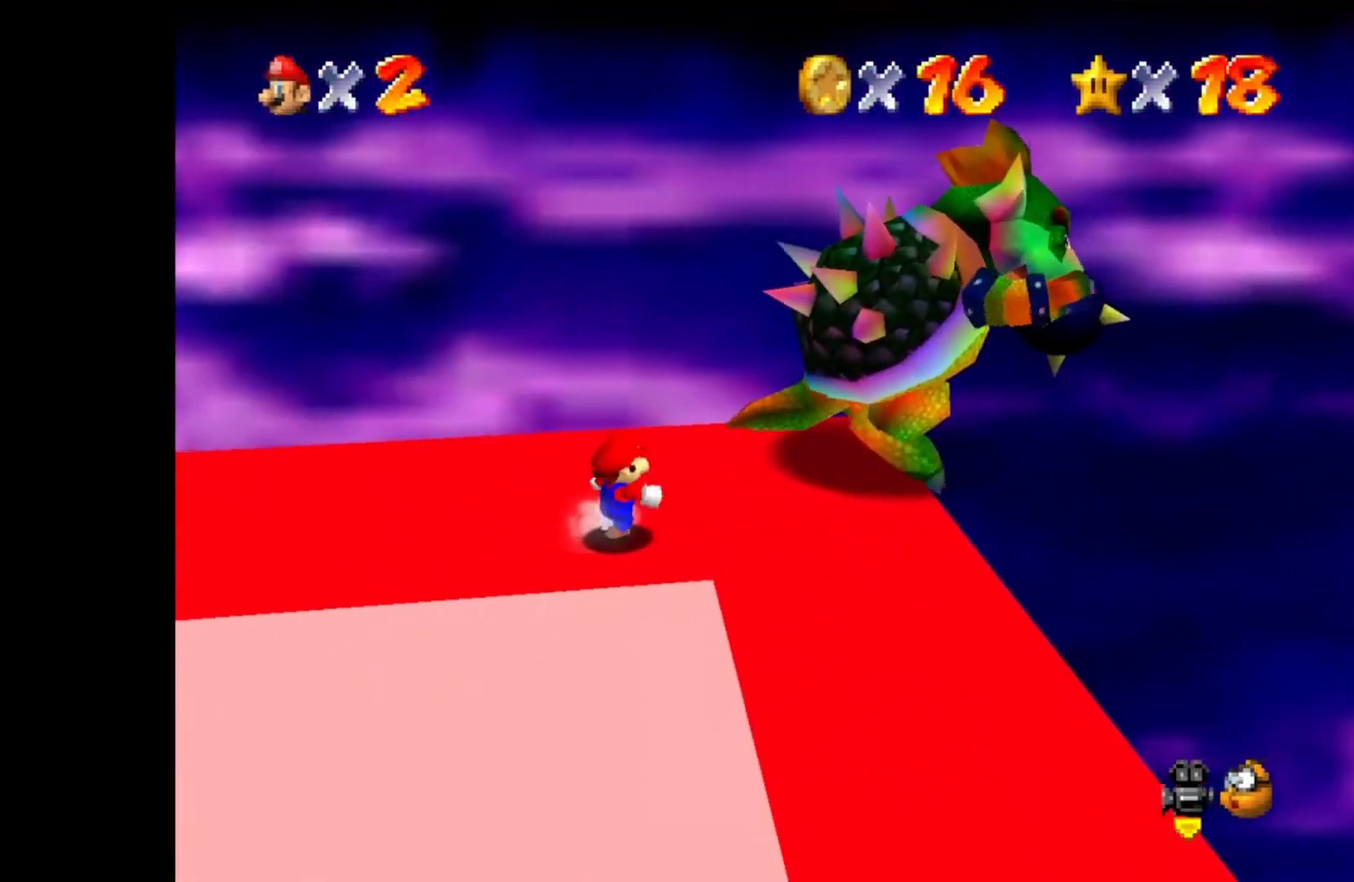
{"buttons": ["SQUARE"], "left_stick": "up-right", "right_stick": "center", "events": [[483, "SQUARE", "down"]]}
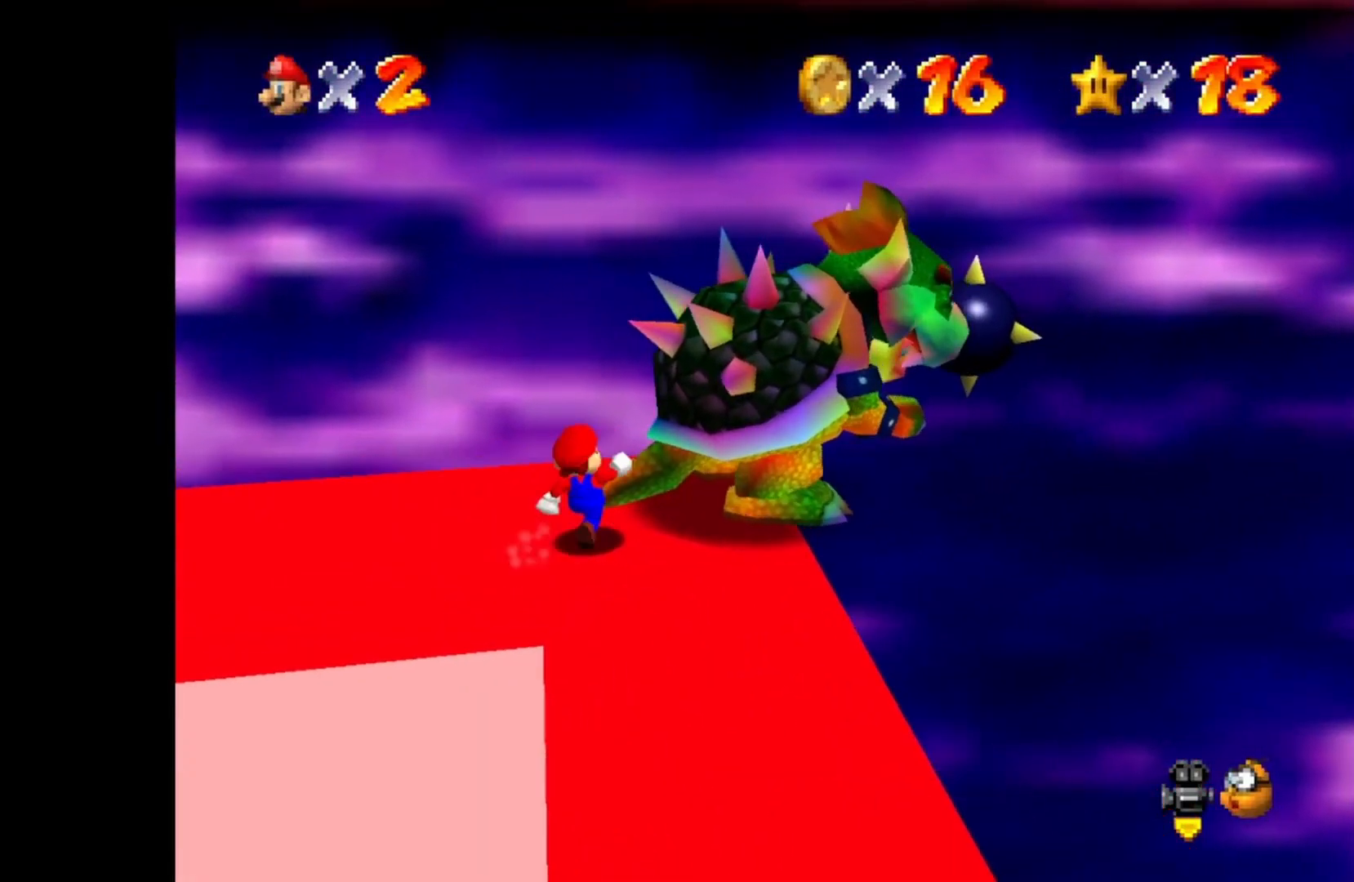
{"buttons": [], "left_stick": "center", "right_stick": "center", "events": [[67, "left_stick", "center"], [117, "SQUARE", "up"]]}
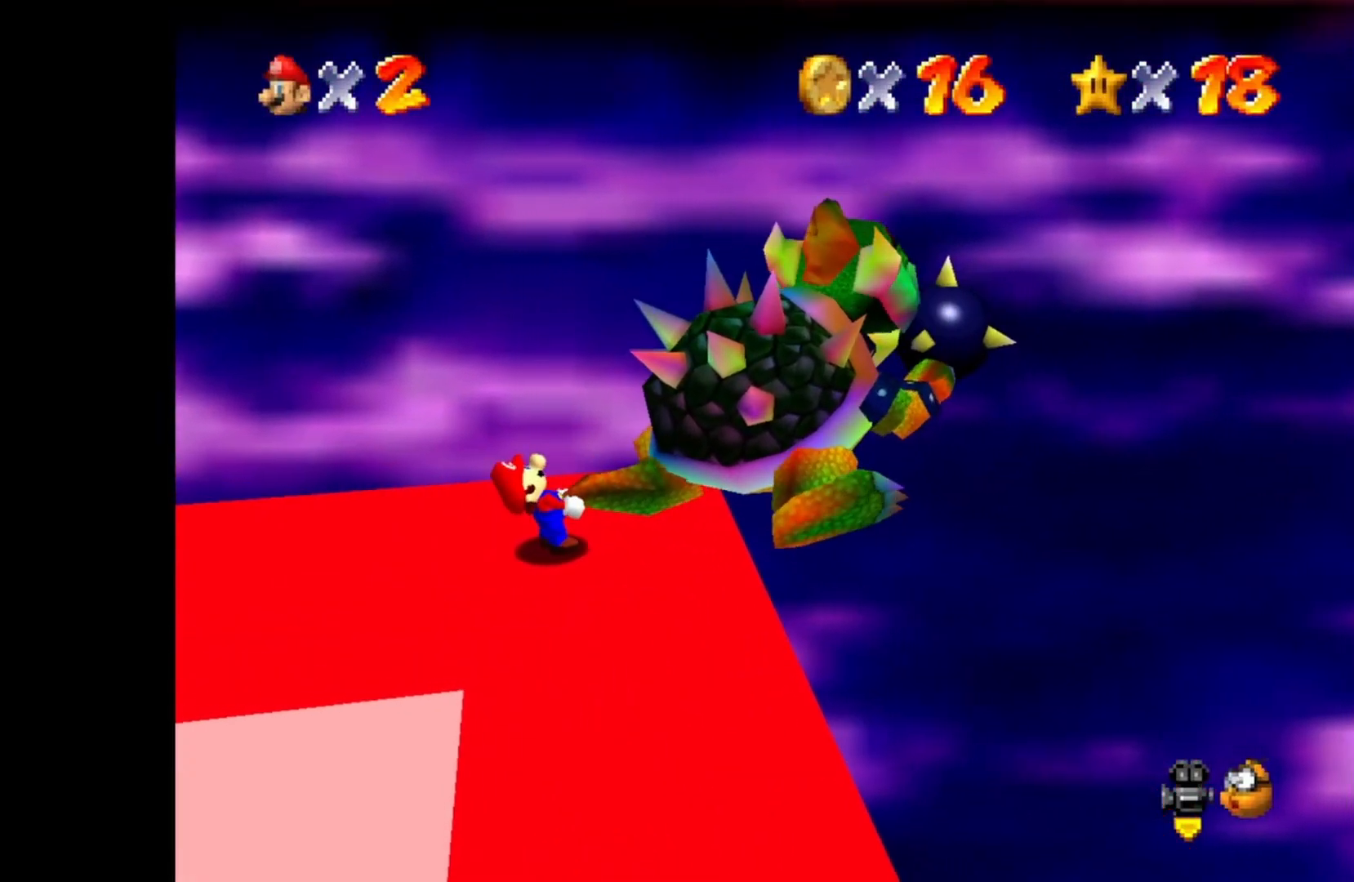
{"buttons": [], "left_stick": "left", "right_stick": "center", "events": [[183, "DPAD_LEFT", "down"], [283, "DPAD_LEFT", "up"], [400, "left_stick", "up"], [500, "left_stick", "left"]]}
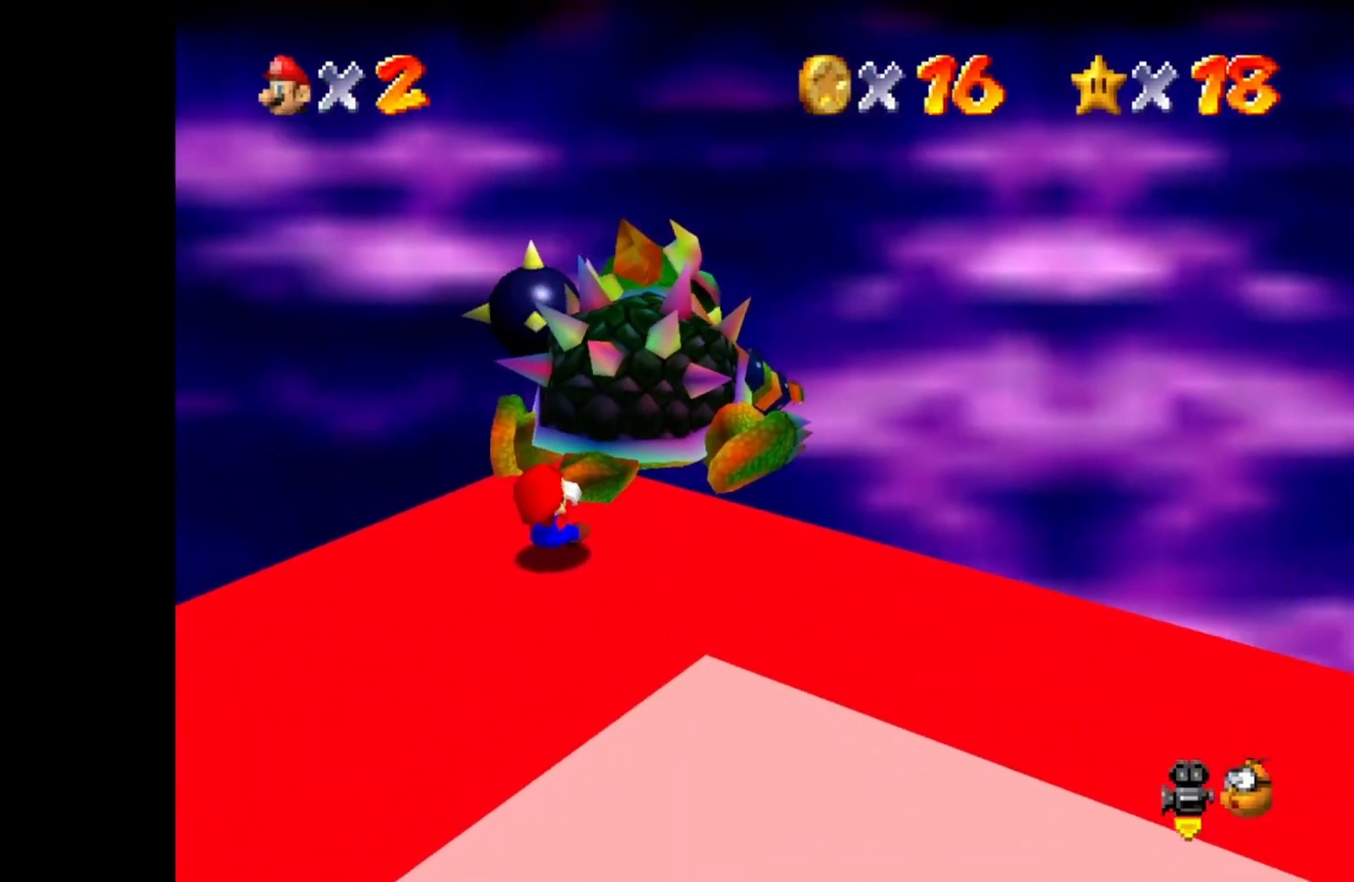
{"buttons": [], "left_stick": "up-left", "right_stick": "center", "events": [[83, "left_stick", "down"], [150, "left_stick", "up-right"], [250, "left_stick", "up-left"], [333, "left_stick", "down-left"], [383, "left_stick", "down-right"], [433, "left_stick", "up-right"], [500, "left_stick", "up-left"]]}
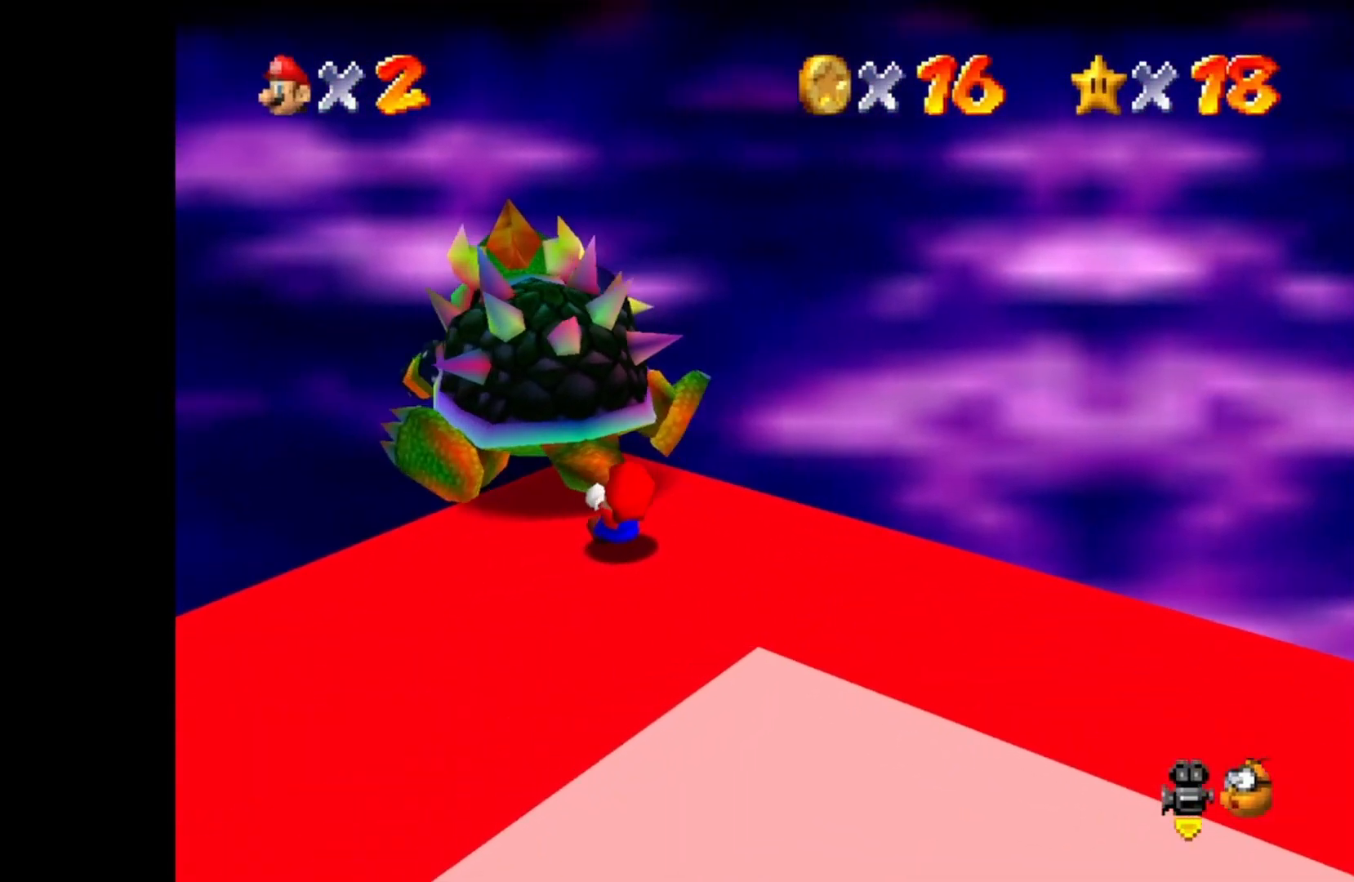
{"buttons": [], "left_stick": "up", "right_stick": "center", "events": [[83, "left_stick", "down-left"], [133, "left_stick", "down-right"], [183, "left_stick", "up-right"], [250, "left_stick", "up-left"], [300, "left_stick", "down-left"], [367, "left_stick", "down-right"], [433, "left_stick", "up-right"], [483, "left_stick", "up"]]}
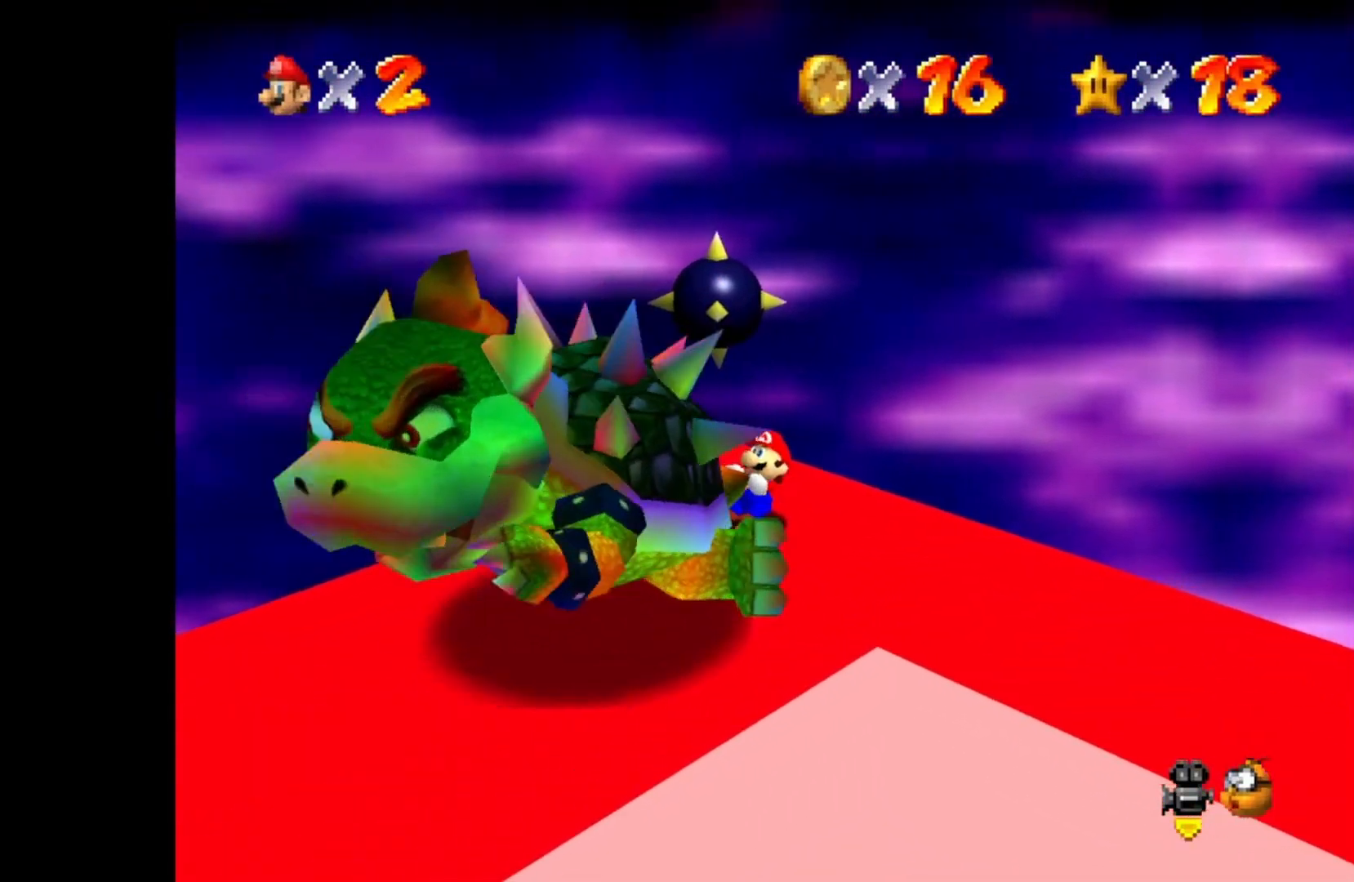
{"buttons": [], "left_stick": "left", "right_stick": "center", "events": [[67, "left_stick", "down-left"], [183, "left_stick", "up-right"], [267, "left_stick", "up-left"], [367, "left_stick", "left"]]}
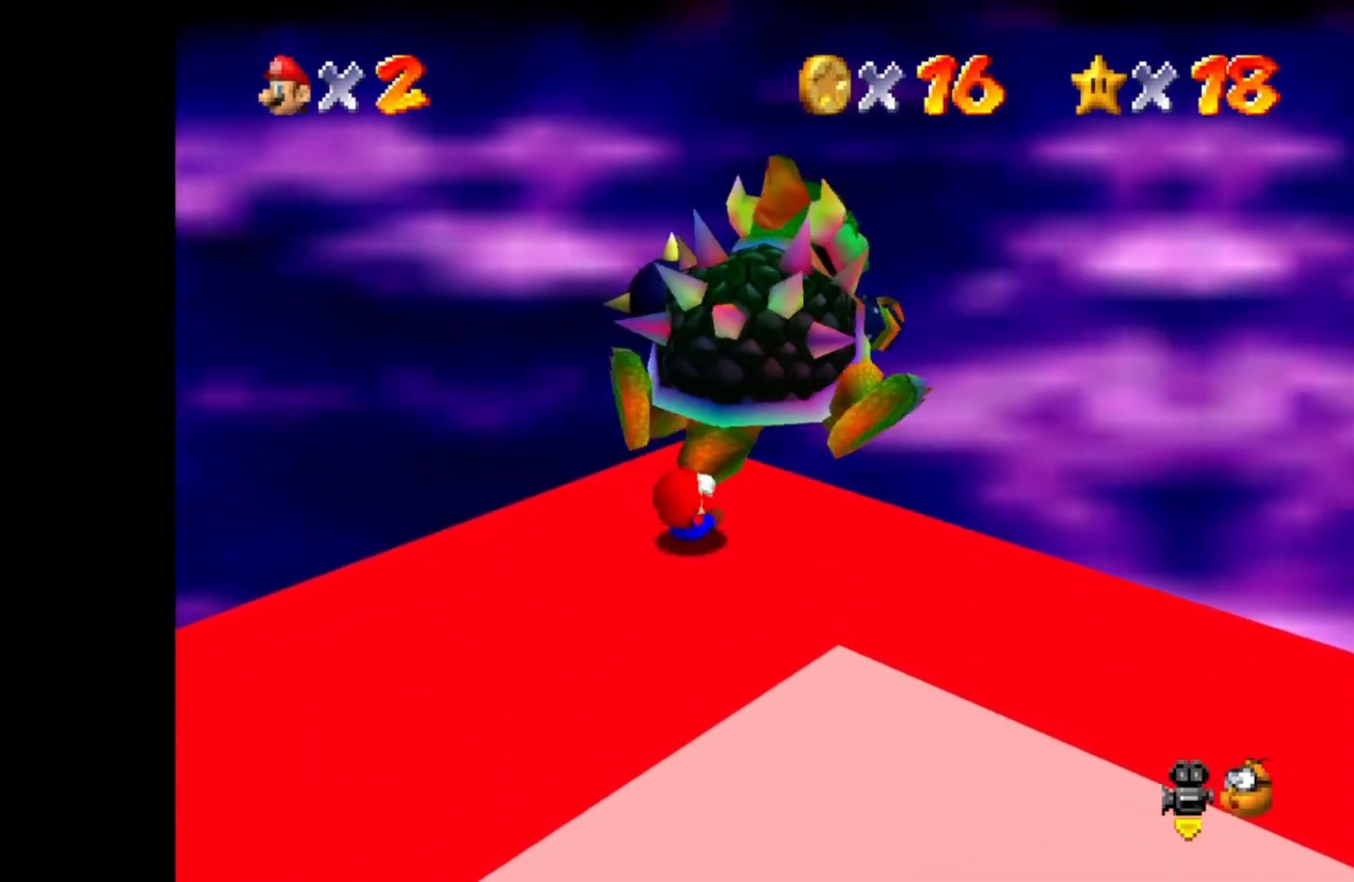
{"buttons": [], "left_stick": "center", "right_stick": "center", "events": [[50, "SQUARE", "down"], [100, "left_stick", "center"], [150, "SQUARE", "up"]]}
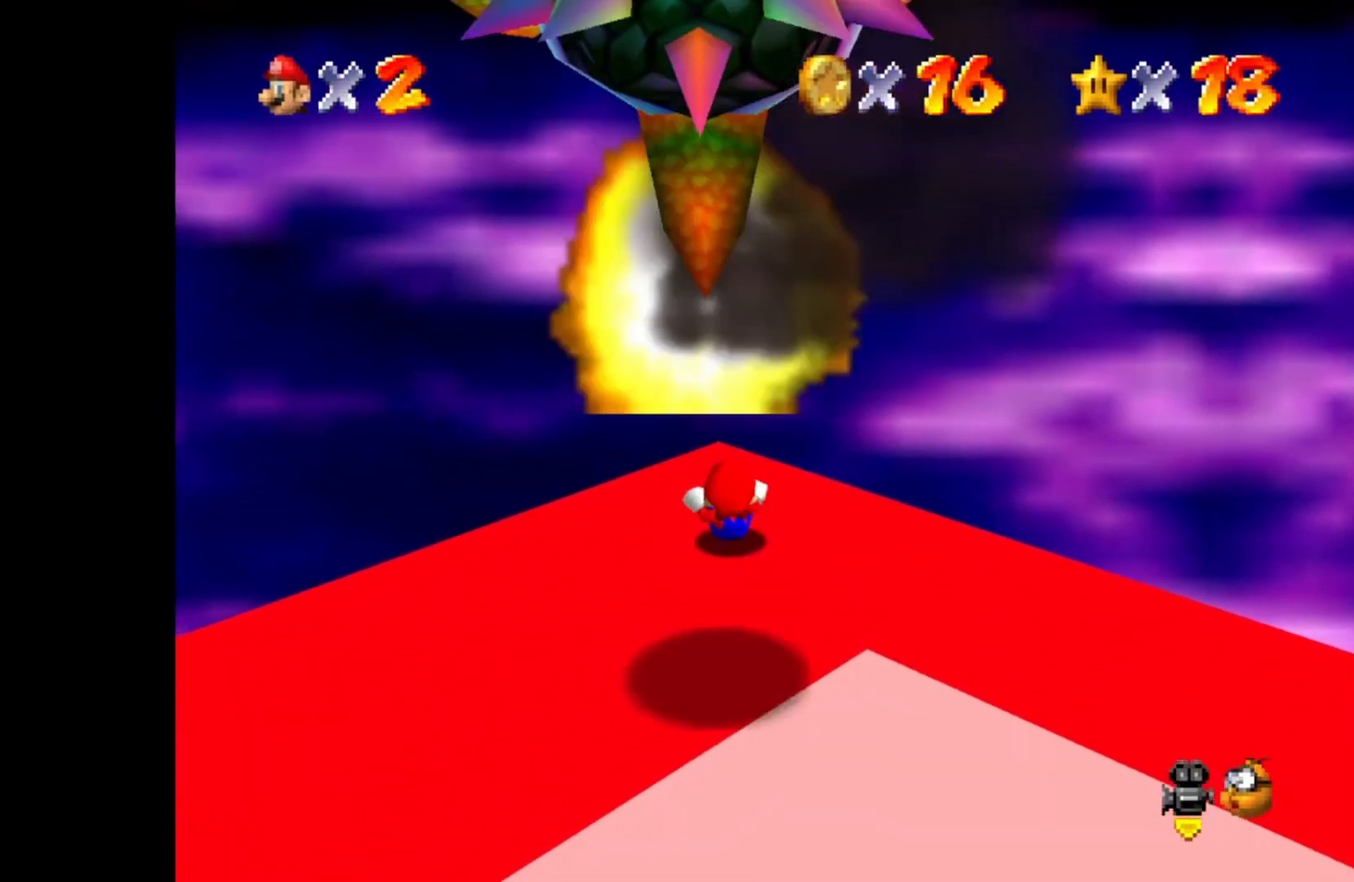
{"buttons": ["DPAD_LEFT"], "left_stick": "down-right", "right_stick": "center", "events": [[117, "left_stick", "down"], [250, "DPAD_LEFT", "down"], [383, "DPAD_LEFT", "up"], [400, "left_stick", "down-right"], [483, "DPAD_LEFT", "down"]]}
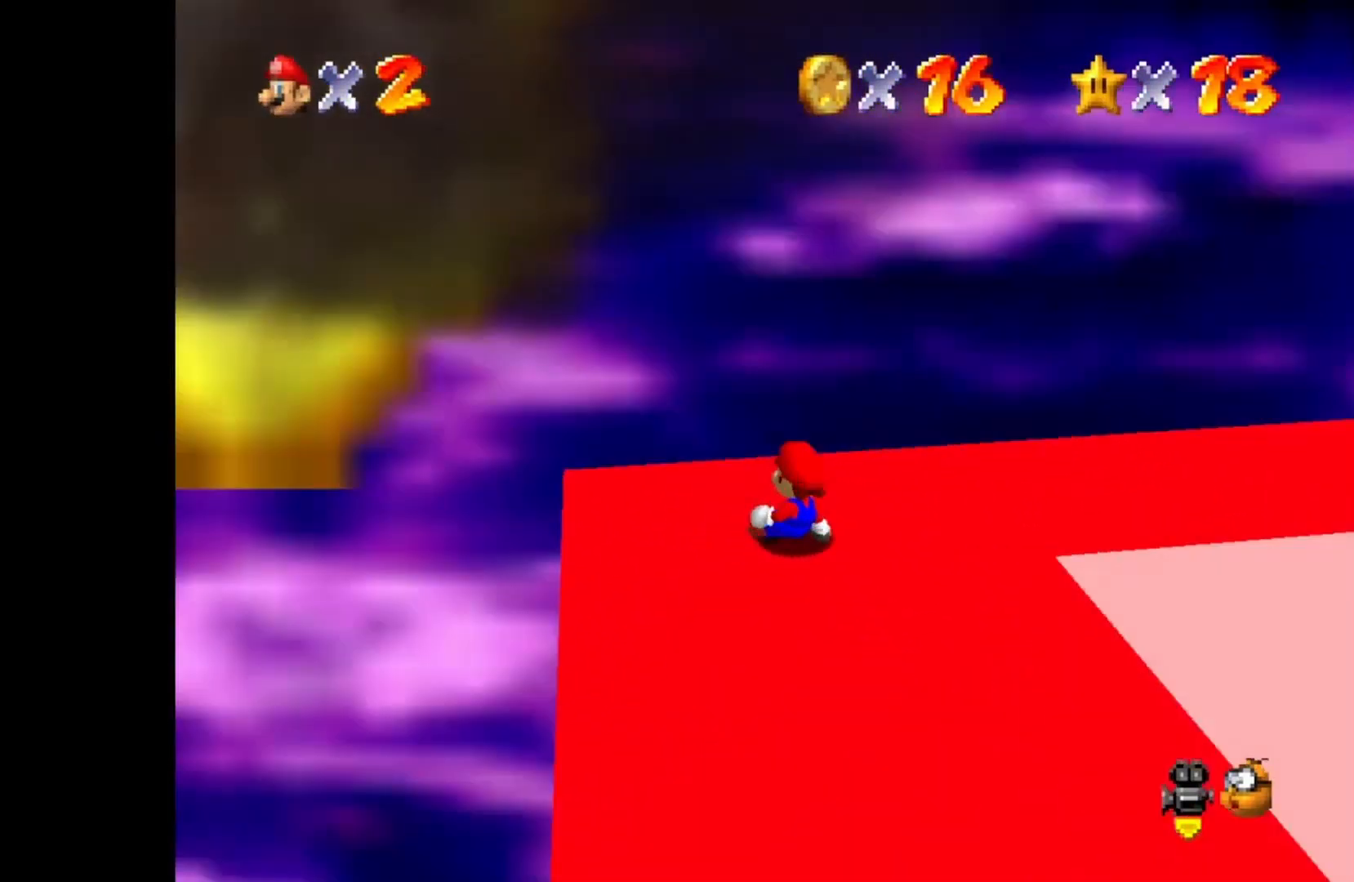
{"buttons": ["DPAD_LEFT"], "left_stick": "up-right", "right_stick": "center", "events": [[83, "DPAD_LEFT", "up"], [133, "left_stick", "right"], [217, "DPAD_LEFT", "down"], [250, "left_stick", "up-right"], [317, "DPAD_LEFT", "up"], [417, "DPAD_LEFT", "down"]]}
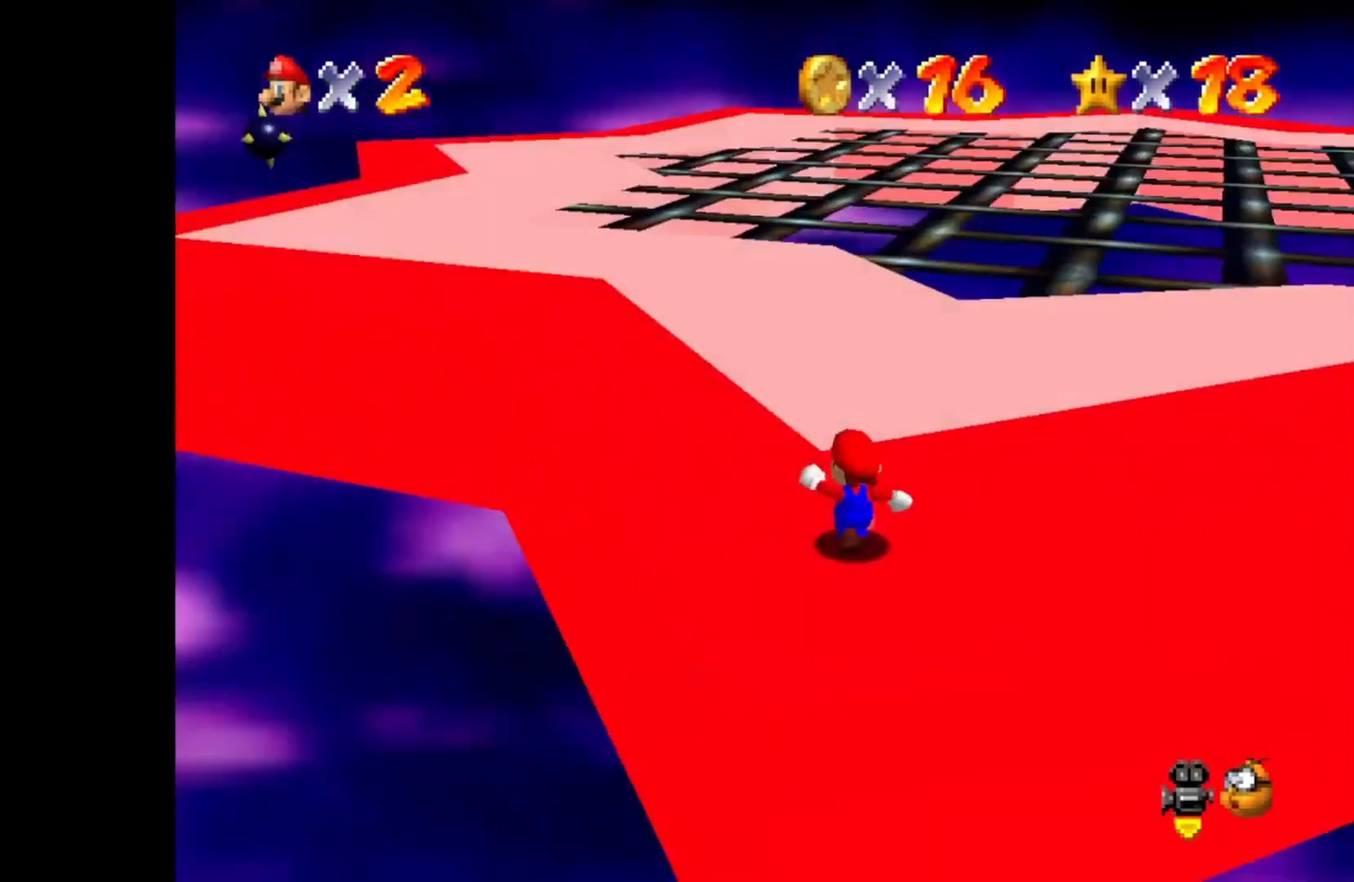
{"buttons": [], "left_stick": "up-right", "right_stick": "center", "events": [[33, "DPAD_LEFT", "up"]]}
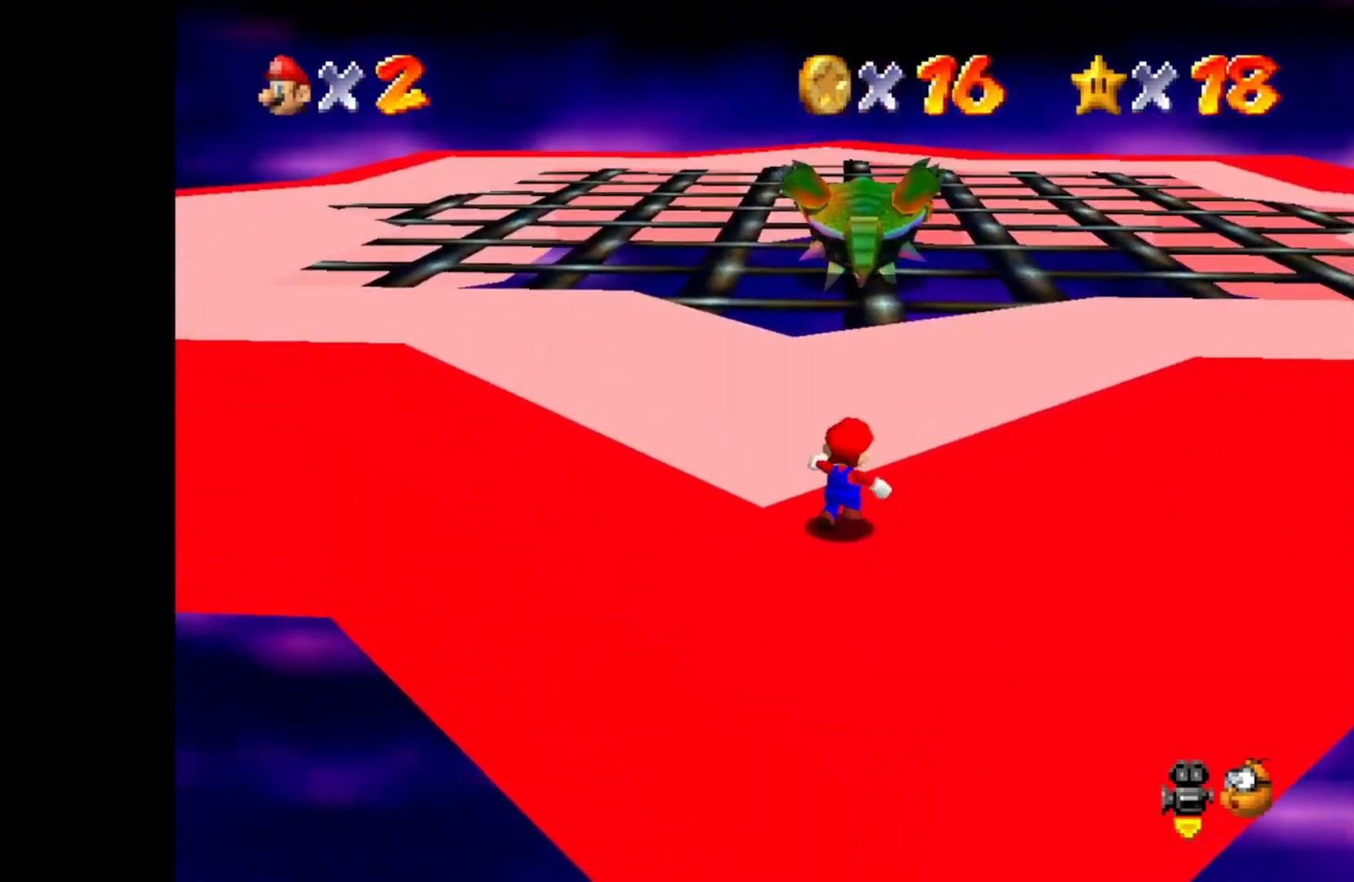
{"buttons": [], "left_stick": "up", "right_stick": "center", "events": [[100, "left_stick", "up"], [267, "CROSS", "down"], [417, "CROSS", "up"]]}
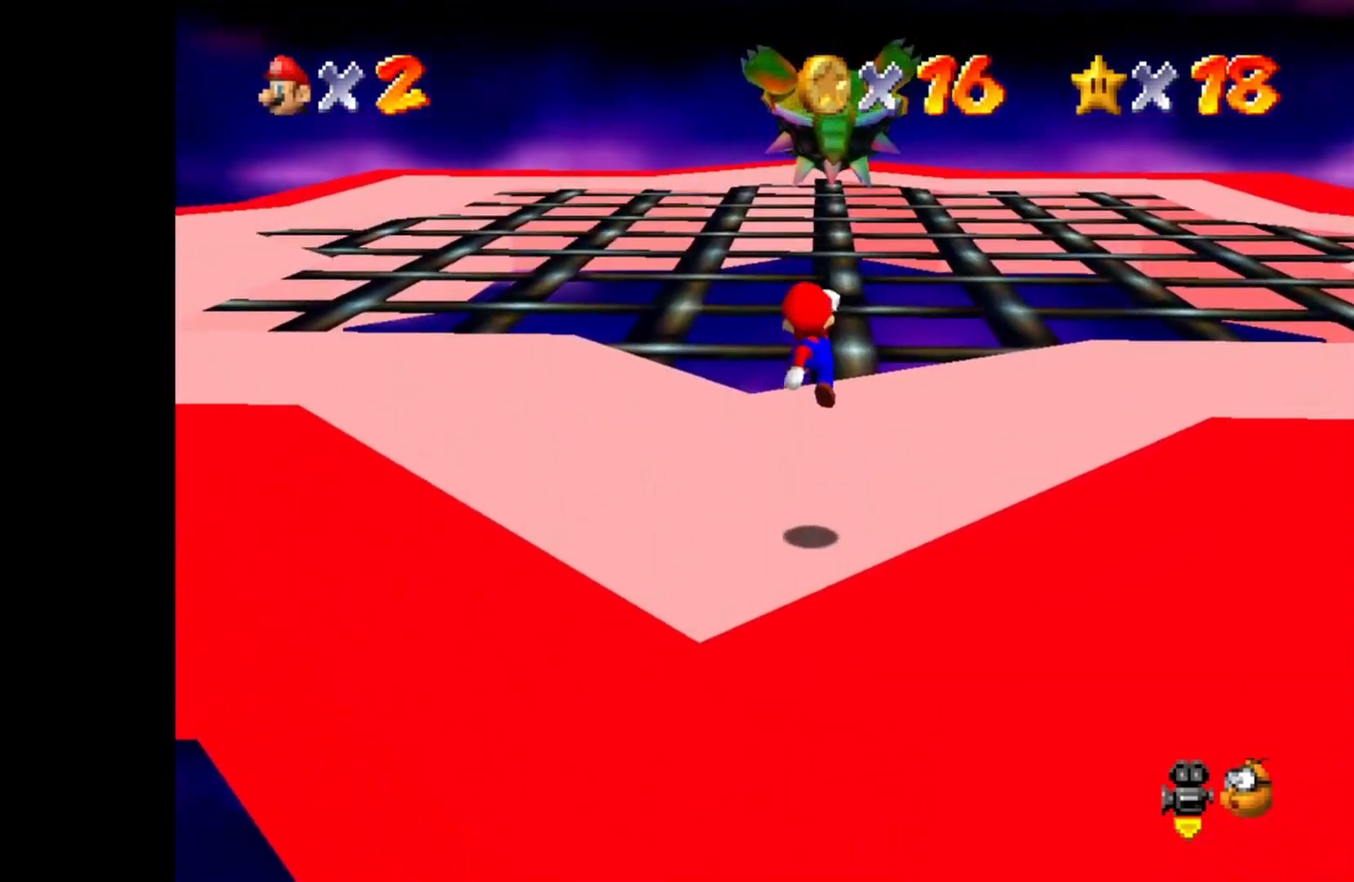
{"buttons": ["CROSS"], "left_stick": "up-left", "right_stick": "center", "events": [[100, "SQUARE", "down"], [167, "SQUARE", "up"], [400, "CROSS", "down"], [500, "left_stick", "up-left"]]}
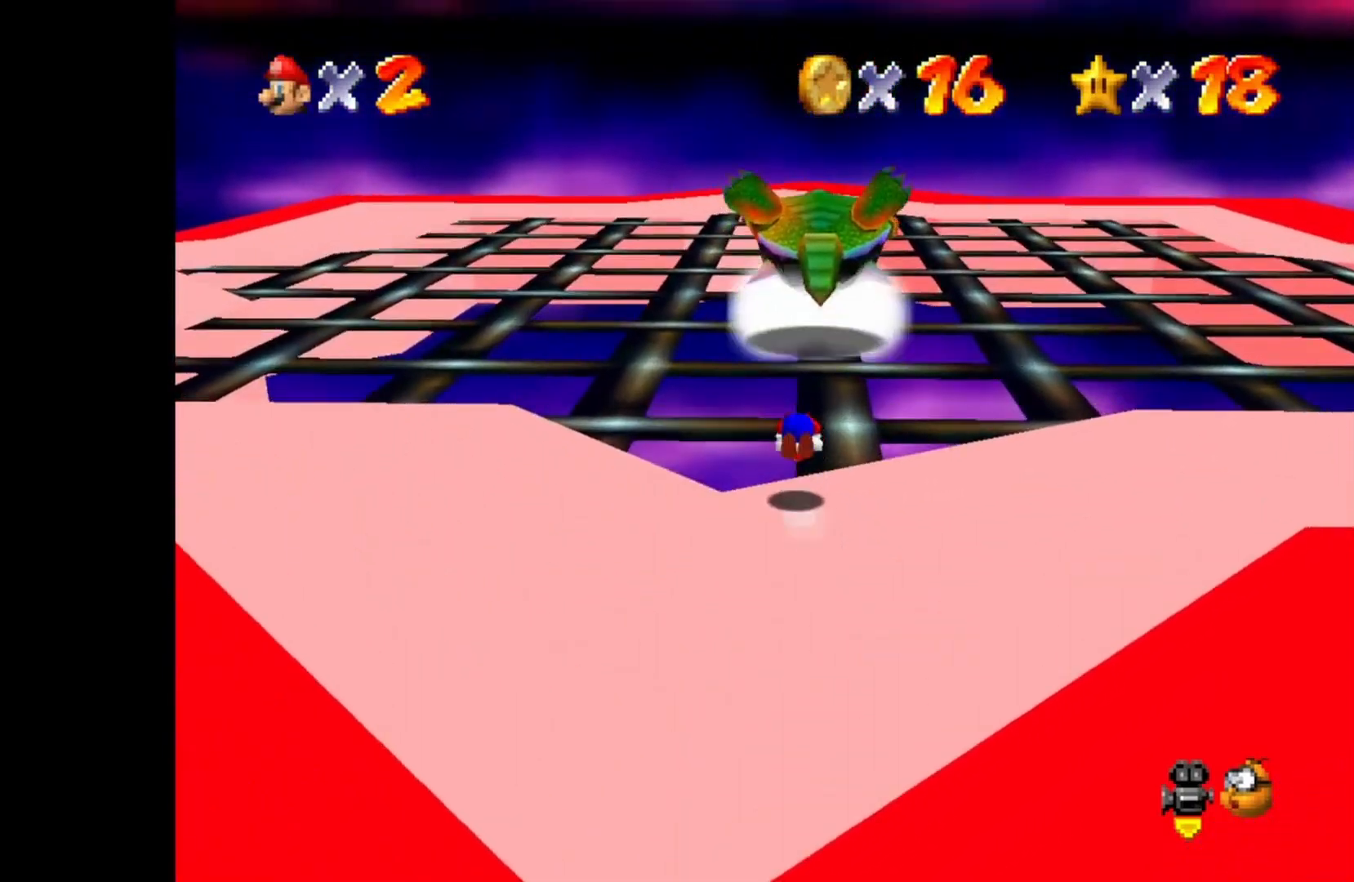
{"buttons": [], "left_stick": "up-left", "right_stick": "center", "events": [[33, "CROSS", "up"]]}
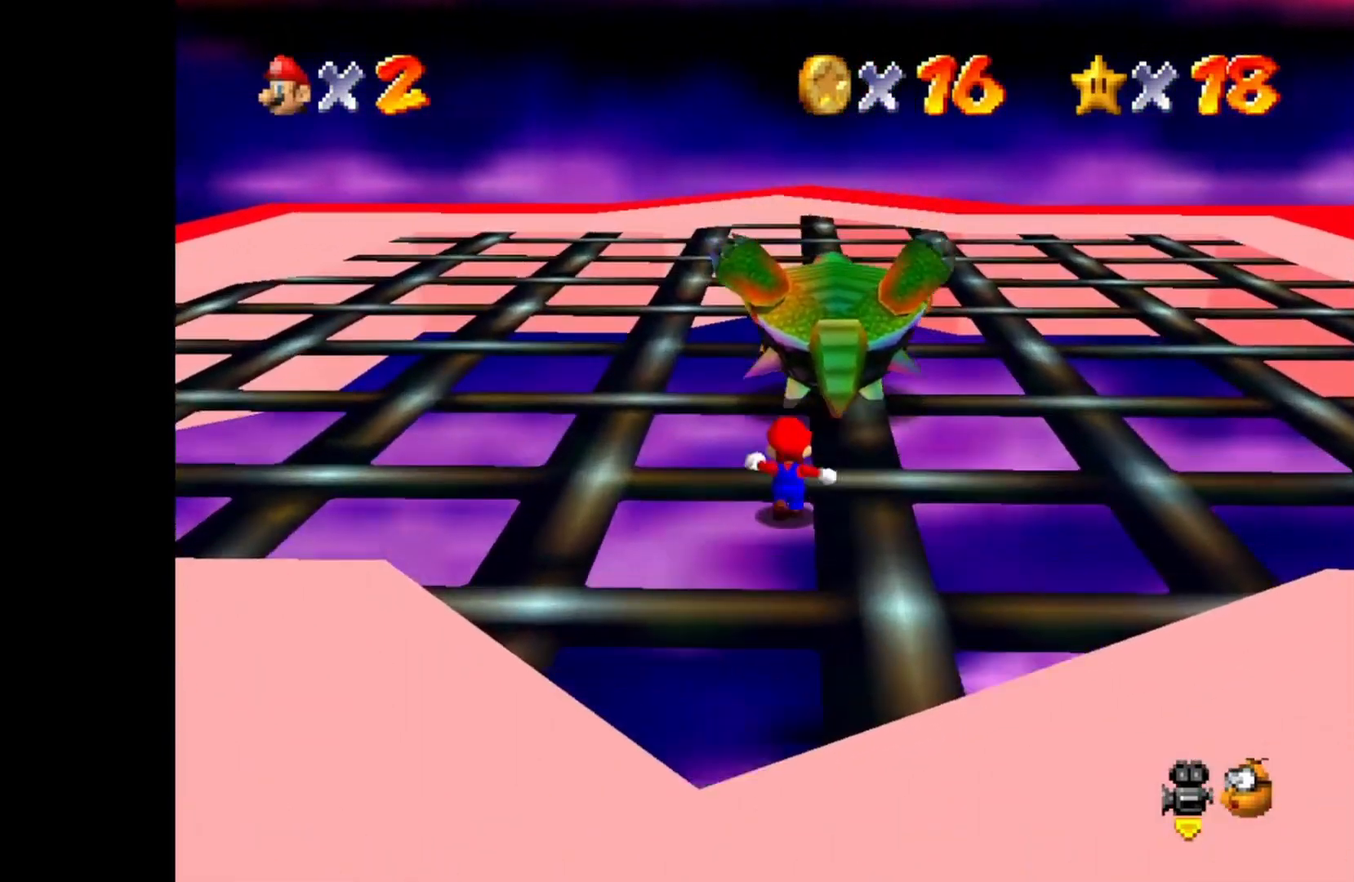
{"buttons": ["CROSS"], "left_stick": "right", "right_stick": "center", "events": [[367, "left_stick", "right"], [417, "CROSS", "down"]]}
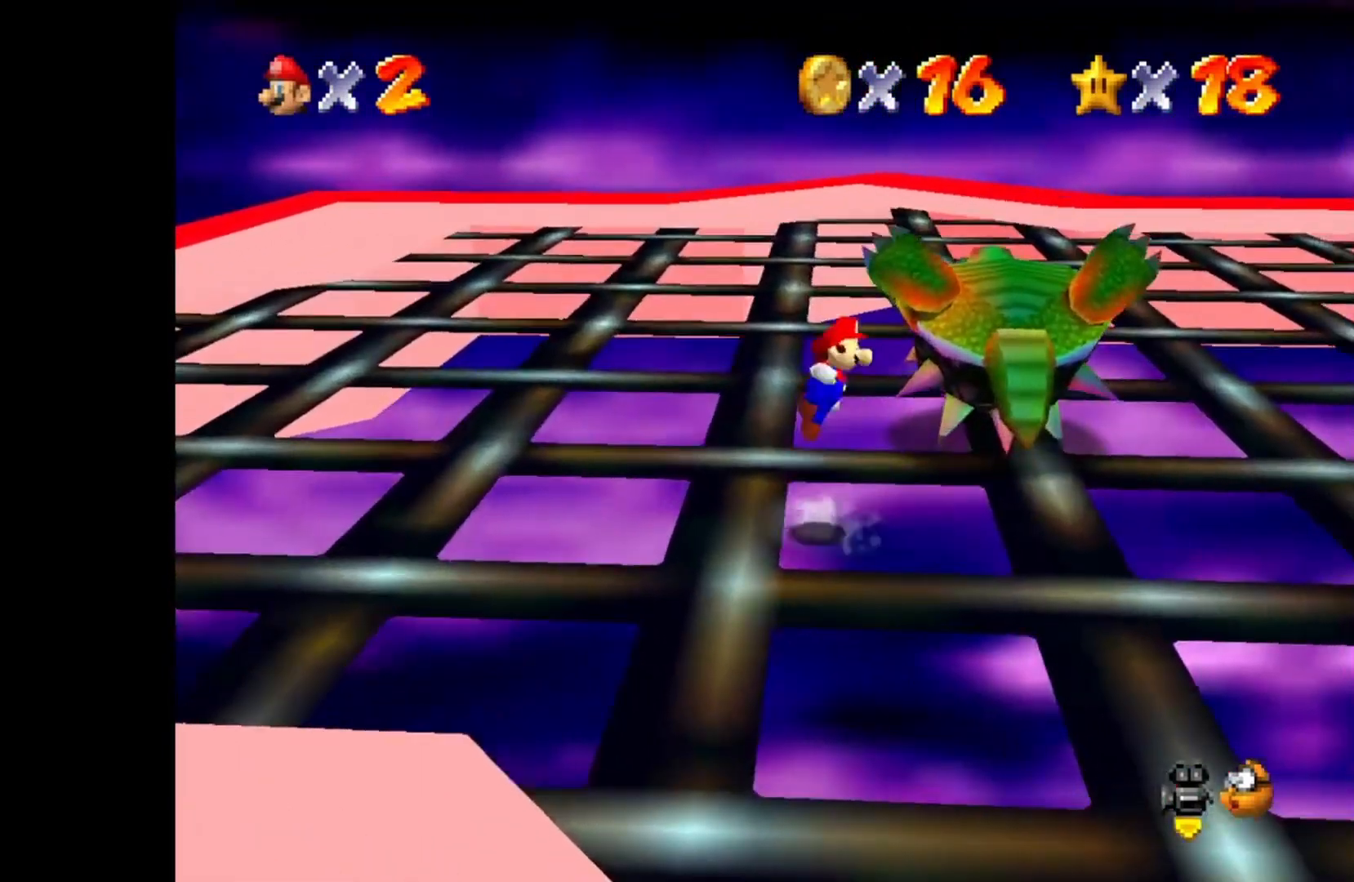
{"buttons": [], "left_stick": "up-left", "right_stick": "center", "events": [[67, "left_stick", "up"], [133, "left_stick", "up-left"], [233, "CROSS", "up"]]}
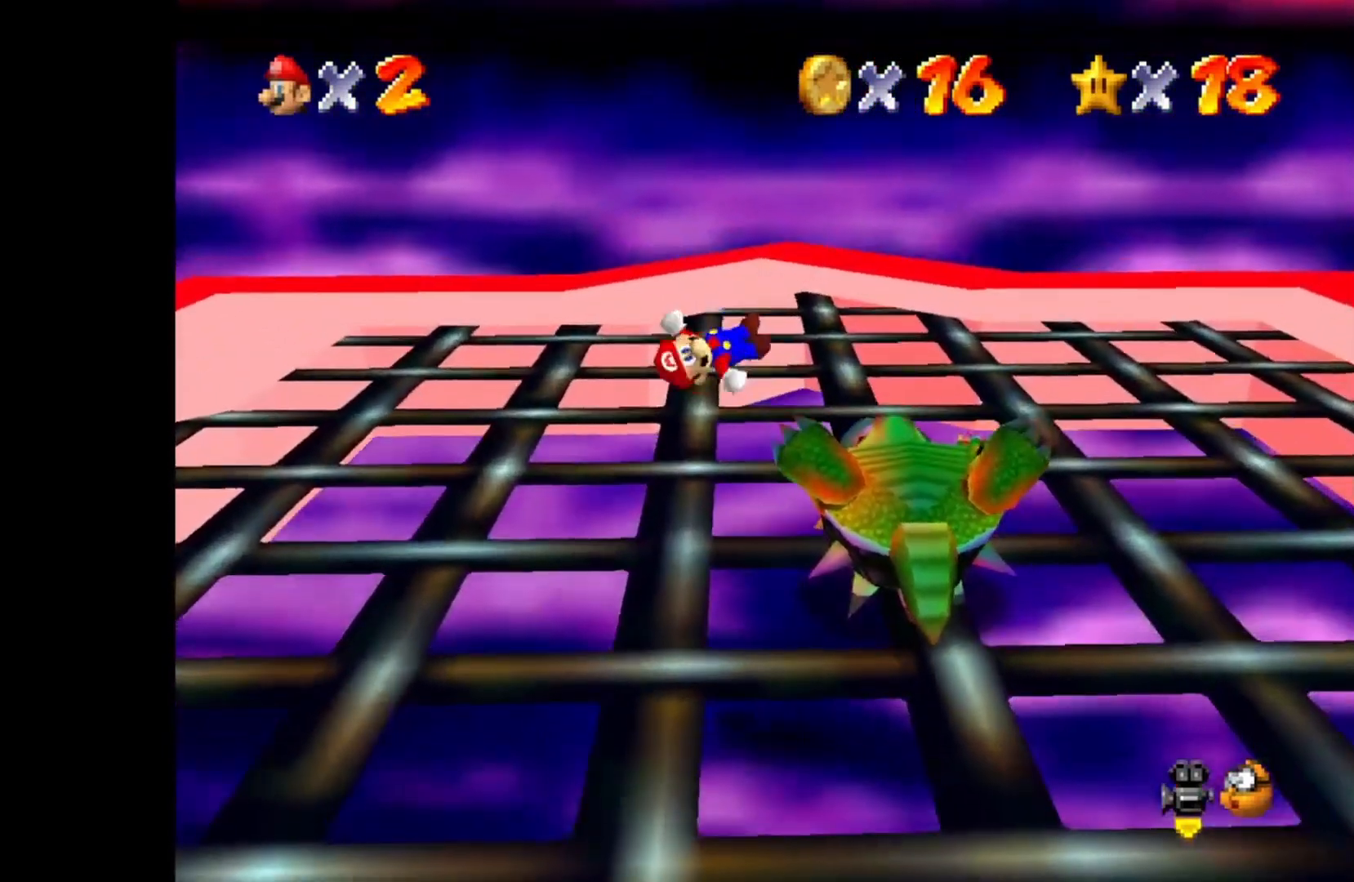
{"buttons": ["CROSS"], "left_stick": "right", "right_stick": "center", "events": [[267, "left_stick", "up-right"], [400, "left_stick", "right"], [500, "CROSS", "down"]]}
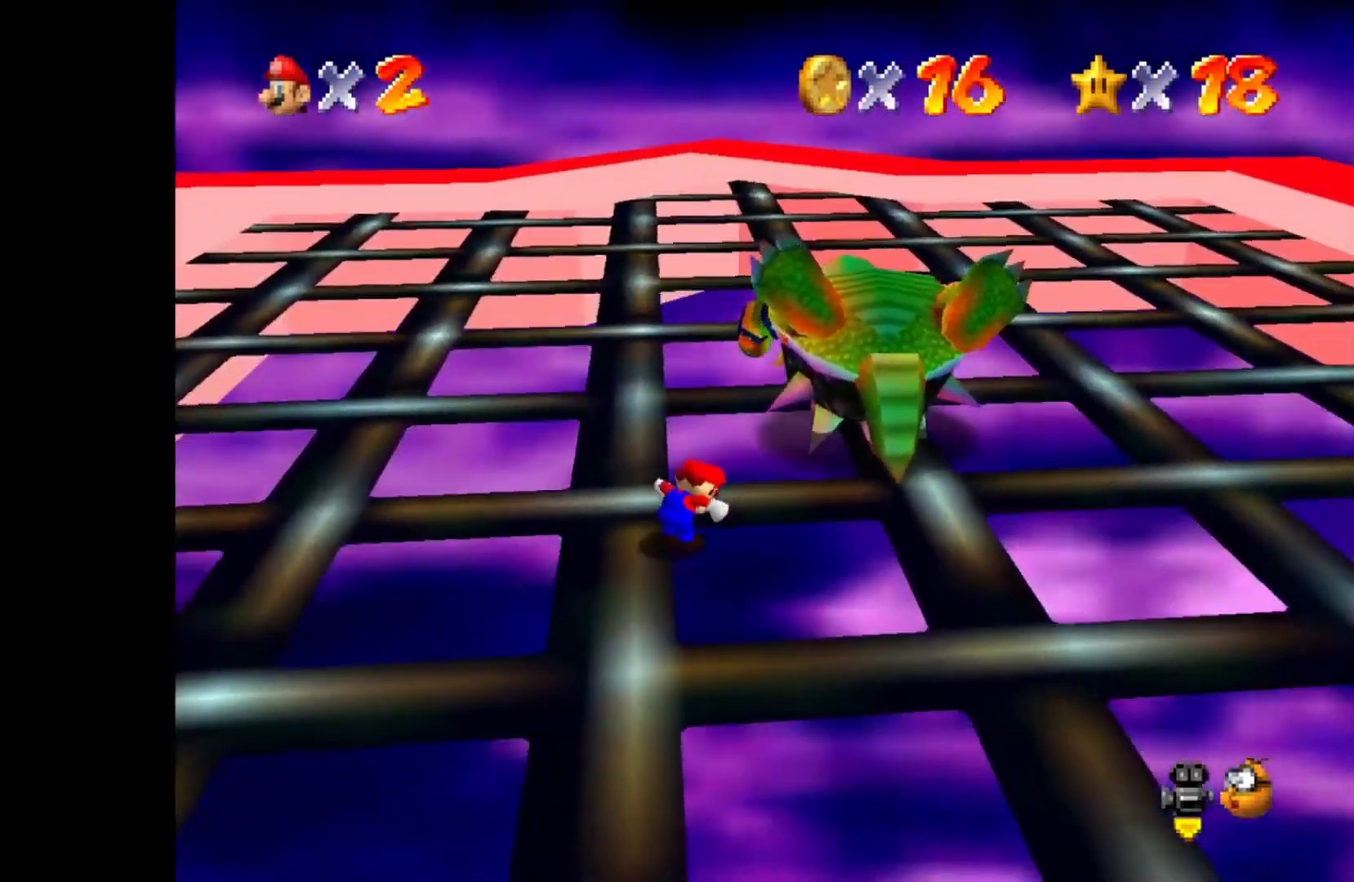
{"buttons": [], "left_stick": "up-right", "right_stick": "center", "events": [[50, "left_stick", "down-left"], [200, "SQUARE", "down"], [233, "CROSS", "up"], [333, "SQUARE", "up"], [350, "left_stick", "up-left"], [400, "left_stick", "up-right"]]}
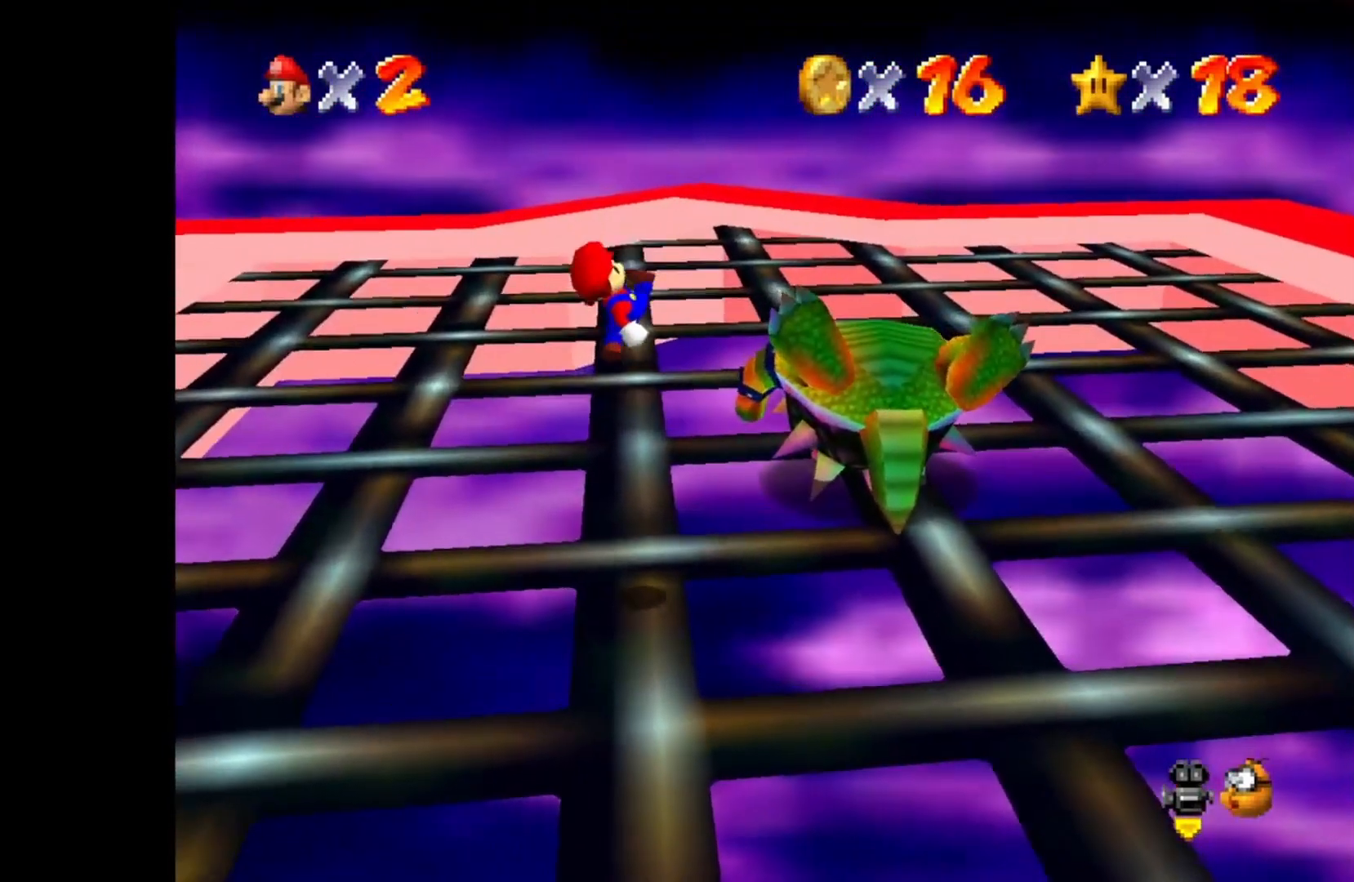
{"buttons": [], "left_stick": "up-right", "right_stick": "center", "events": []}
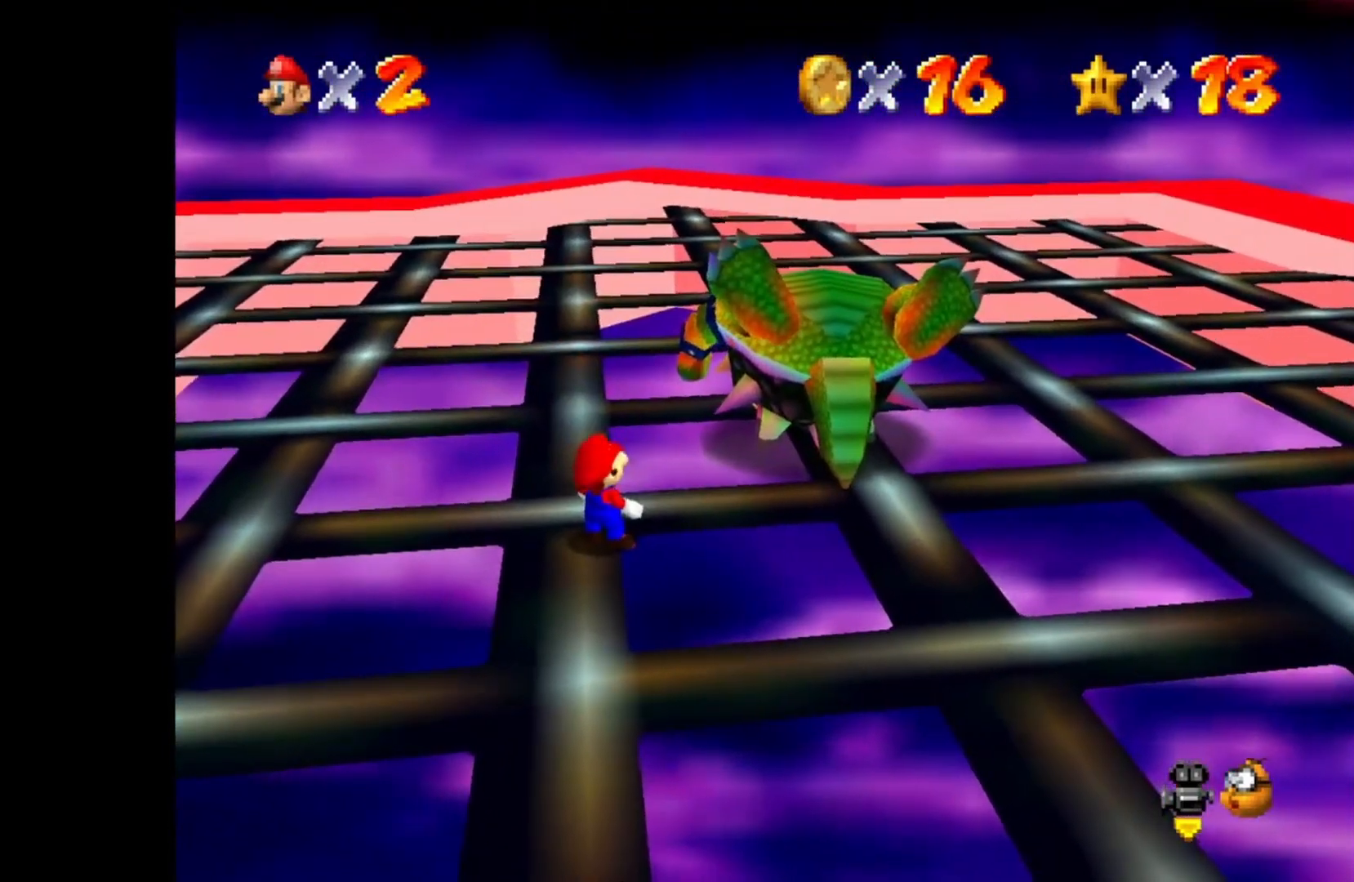
{"buttons": [], "left_stick": "center", "right_stick": "center", "events": [[317, "left_stick", "center"], [417, "CROSS", "down"], [500, "CROSS", "up"]]}
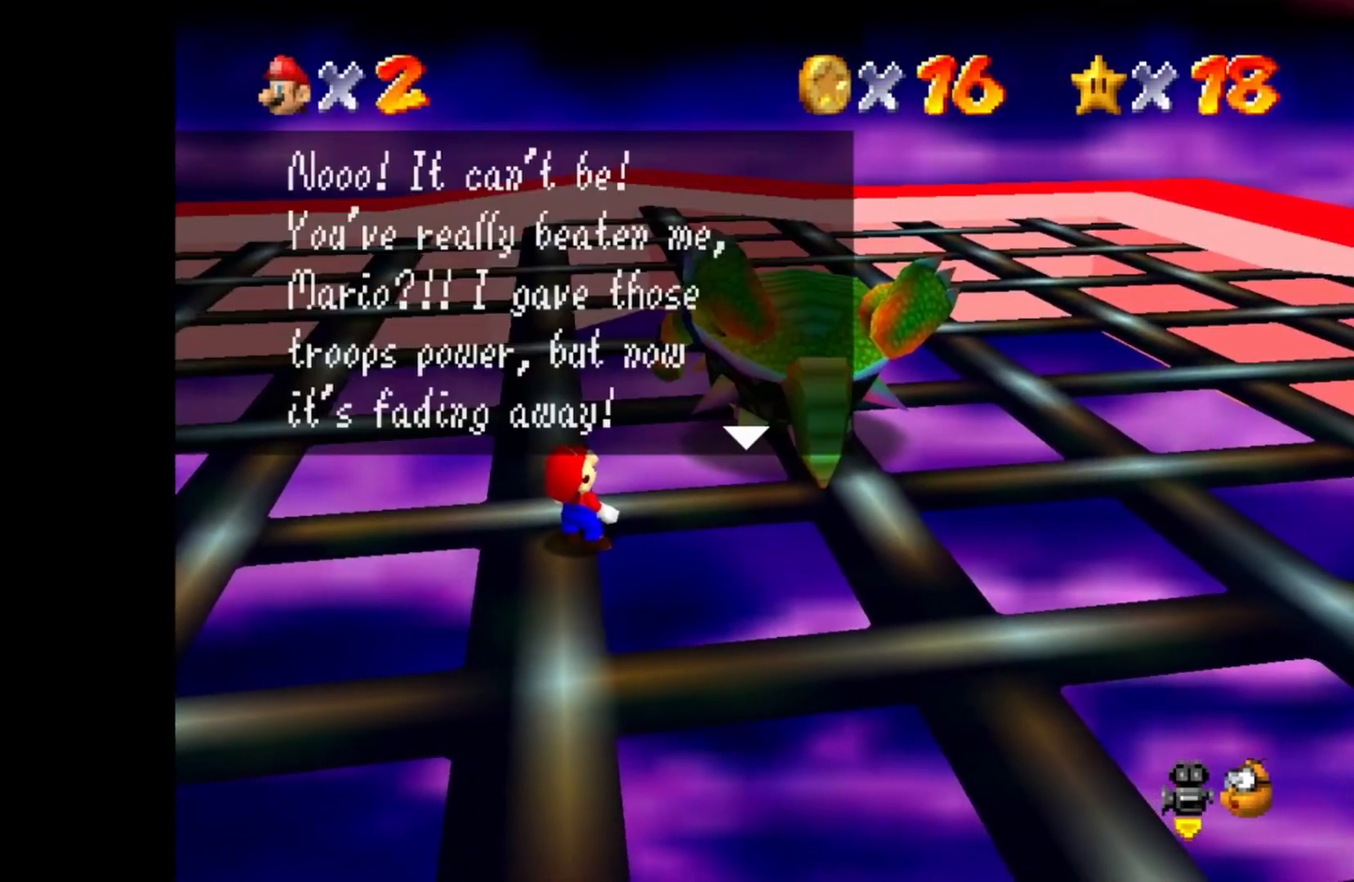
{"buttons": ["CROSS"], "left_stick": "center", "right_stick": "center", "events": [[83, "CROSS", "down"], [150, "CROSS", "up"], [217, "CROSS", "down"], [283, "CROSS", "up"], [367, "CROSS", "down"], [433, "CROSS", "up"], [500, "CROSS", "down"]]}
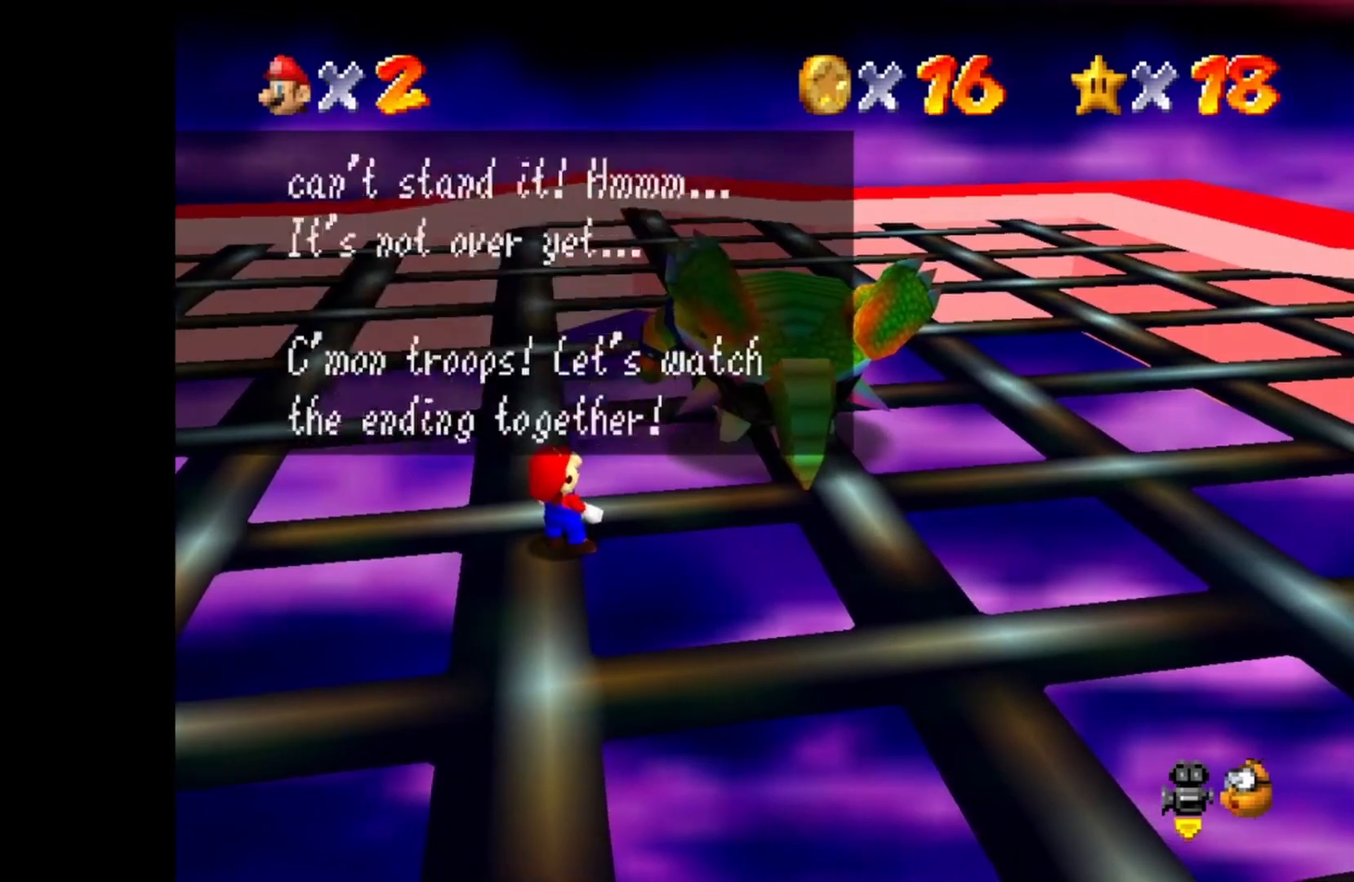
{"buttons": ["CROSS"], "left_stick": "center", "right_stick": "center", "events": [[67, "CROSS", "up"], [150, "CROSS", "down"], [217, "CROSS", "up"], [300, "CROSS", "down"], [383, "CROSS", "up"], [450, "CROSS", "down"]]}
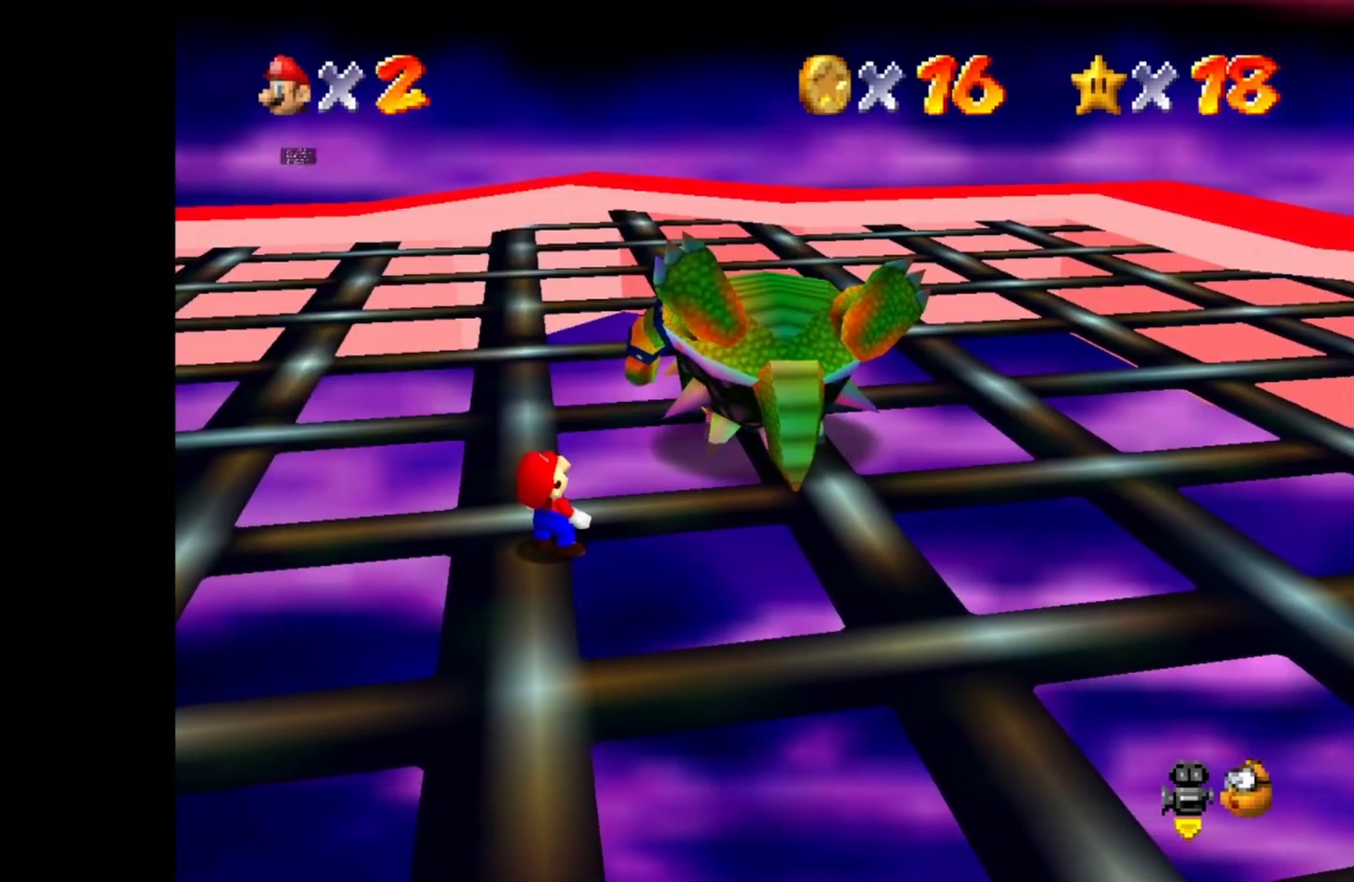
{"buttons": [], "left_stick": "center", "right_stick": "center", "events": [[17, "CROSS", "up"]]}